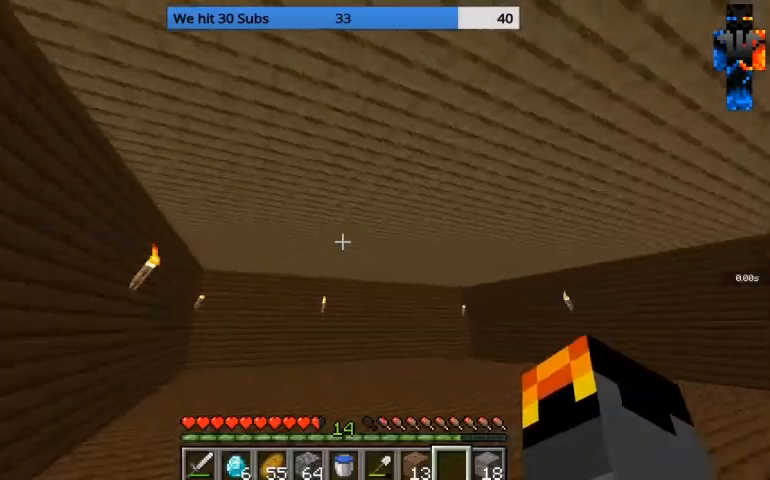
Gameplay with keyboard and mouse; each line is a JSON object with the keys and mouse buttons held at the frame after it. "events" lists presses ("down") and releases ("up") of "a", "d", "s", "w", "mouse_left" and "mouse_right" between this image and that frame as [ms after this image, input, new state], when the widget could be followed in between. "mouse_left", "mouse_right" = the "left", "right" buttons of the "mouse" list. No other keys are recorded. Fast repeated clicks can show as one long hold. Mouse movement is not recorded.
{"keys": ["w"], "mouse": [], "events": [[433, "w", "down"]]}
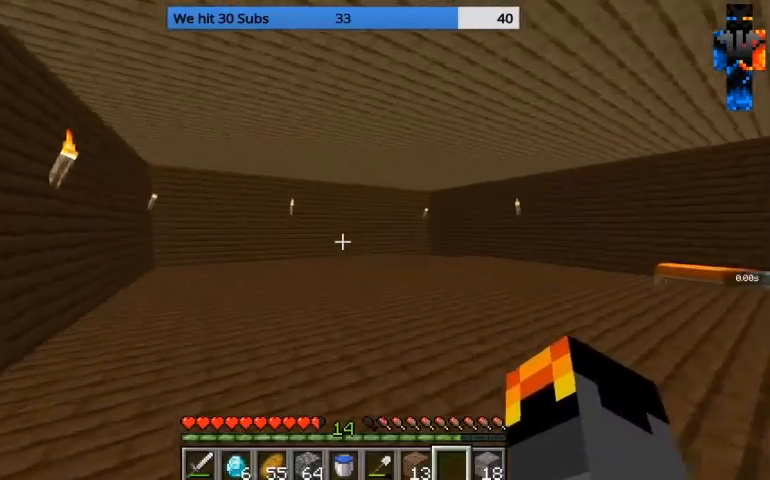
{"keys": ["w"], "mouse": [], "events": []}
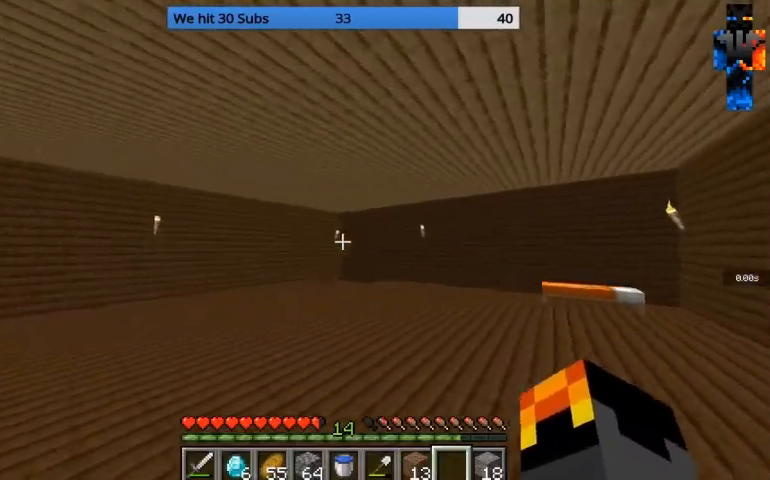
{"keys": ["w"], "mouse": [], "events": []}
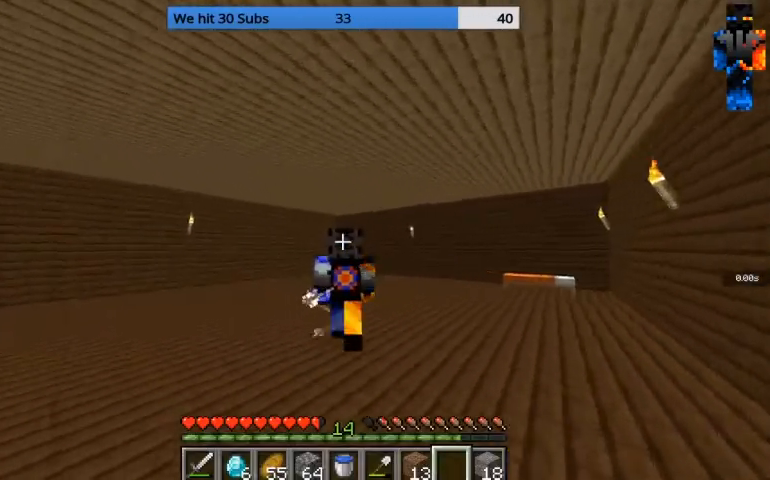
{"keys": [], "mouse": [], "events": [[167, "w", "up"]]}
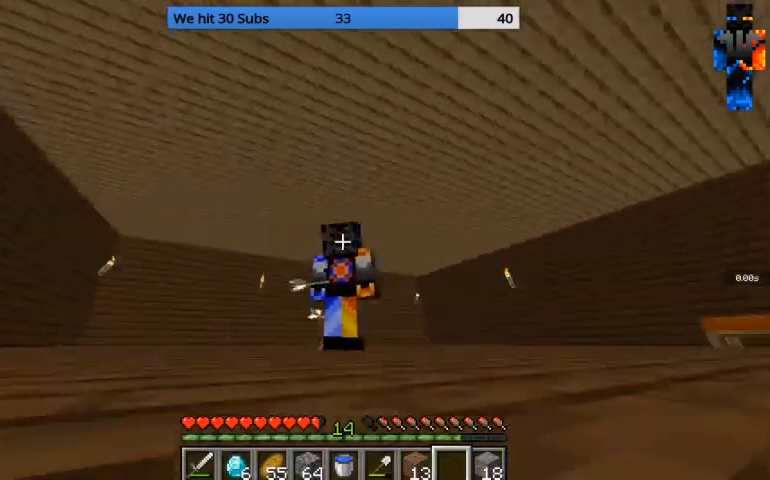
{"keys": ["s"], "mouse": [], "events": [[67, "s", "down"]]}
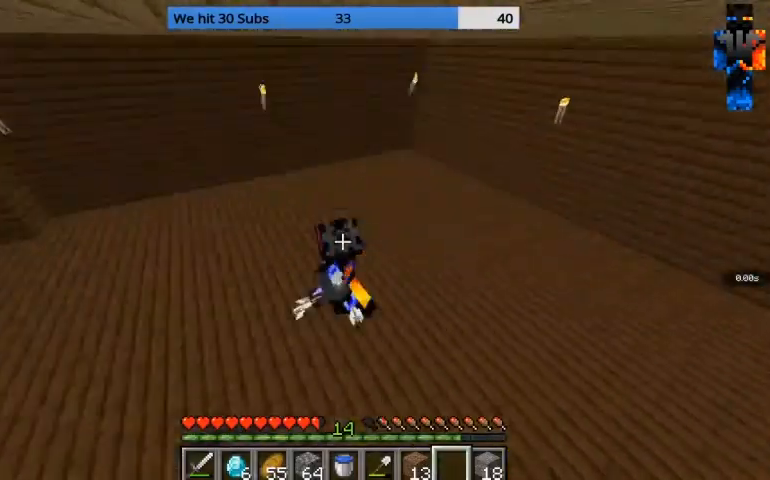
{"keys": [], "mouse": [], "events": [[333, "s", "up"]]}
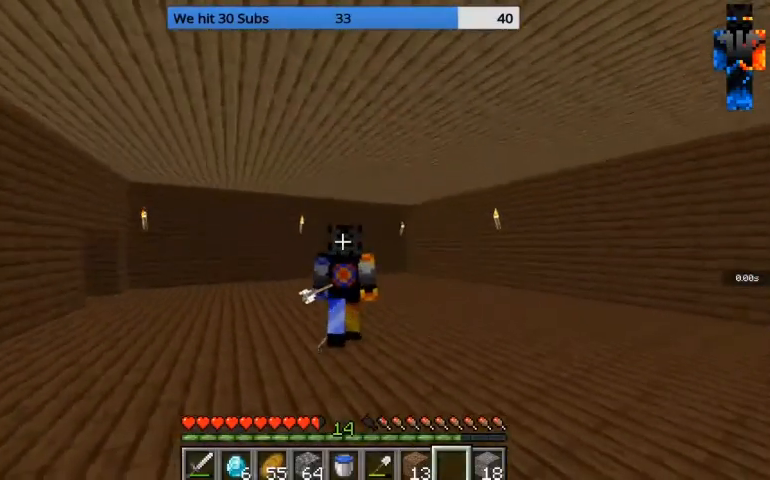
{"keys": [], "mouse": [], "events": []}
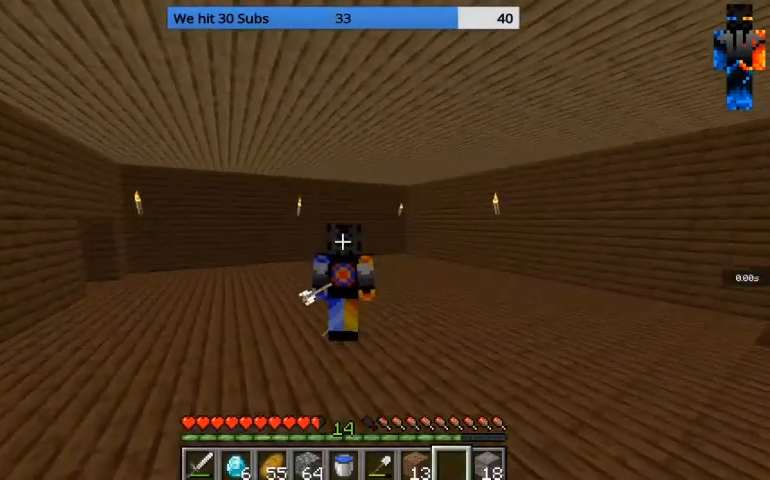
{"keys": ["a"], "mouse": [], "events": [[300, "a", "down"]]}
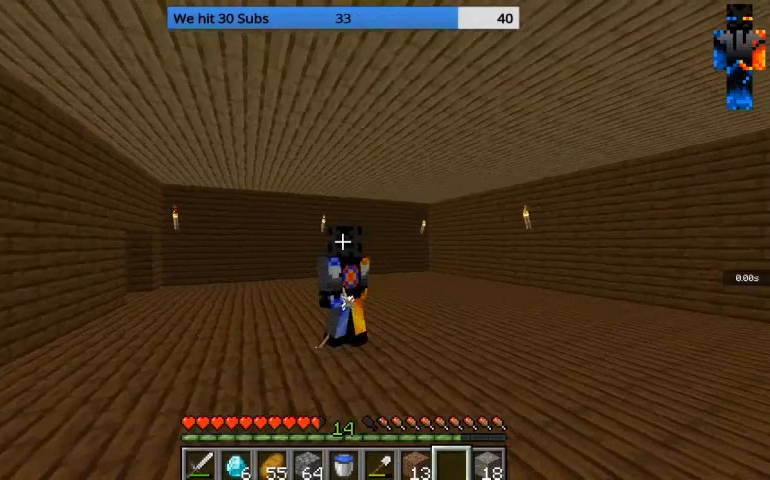
{"keys": ["a", "d"], "mouse": ["left"], "events": [[67, "mouse_left", "down"], [133, "a", "up"], [133, "d", "down"], [200, "mouse_left", "up"], [267, "mouse_left", "down"], [467, "a", "down"], [467, "mouse_left", "up"], [500, "mouse_left", "down"]]}
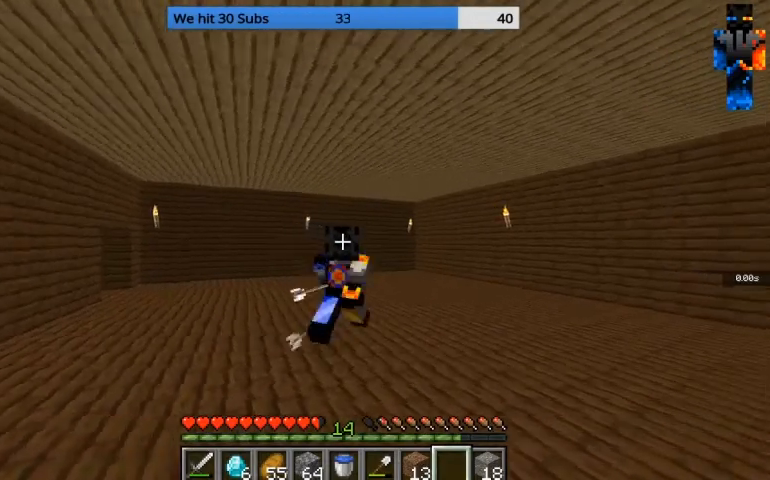
{"keys": ["a"], "mouse": [], "events": [[33, "d", "up"], [67, "mouse_left", "up"], [167, "mouse_left", "down"], [300, "mouse_left", "up"]]}
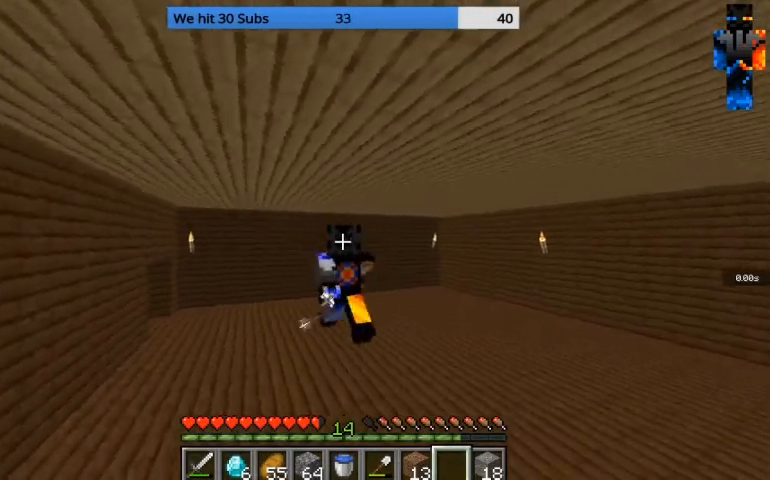
{"keys": ["d"], "mouse": [], "events": [[33, "d", "down"], [133, "a", "up"]]}
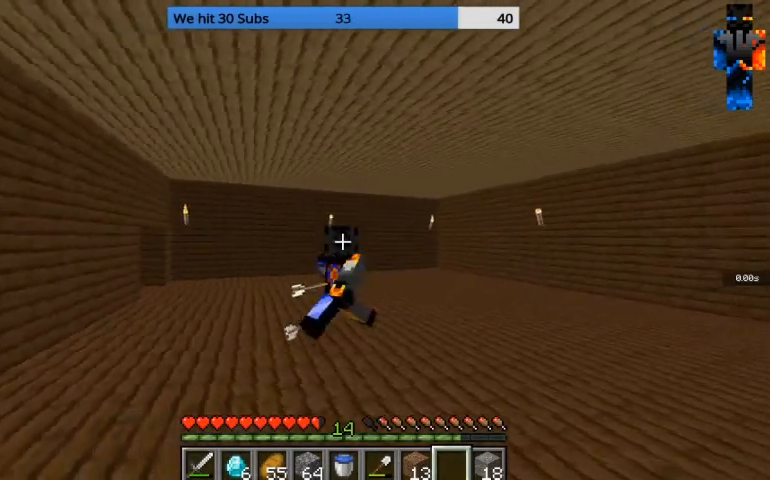
{"keys": ["a"], "mouse": [], "events": [[367, "s", "down"], [400, "d", "up"], [467, "a", "down"], [500, "s", "up"]]}
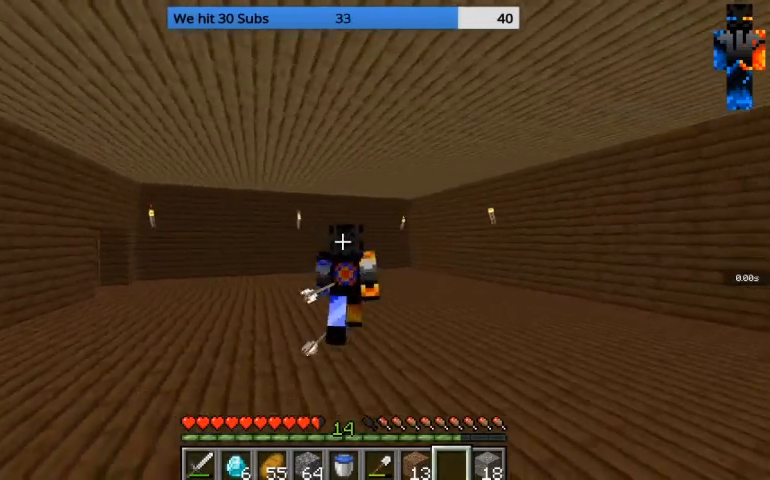
{"keys": ["d"], "mouse": [], "events": [[333, "d", "down"], [367, "a", "up"]]}
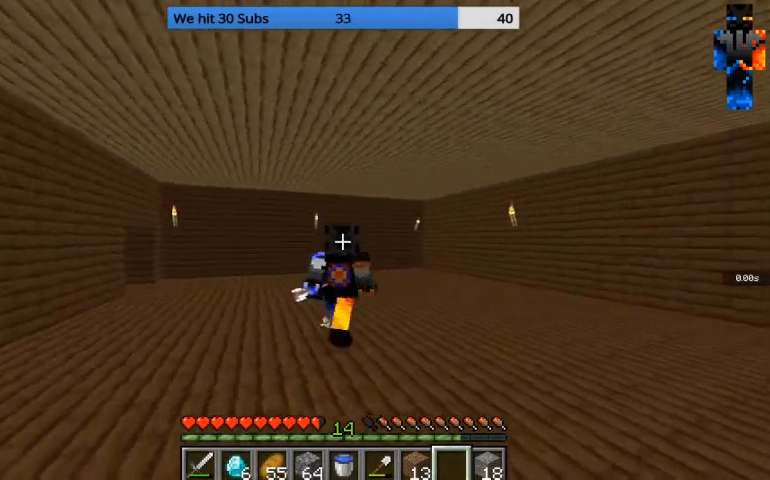
{"keys": ["a"], "mouse": [], "events": [[200, "d", "up"], [500, "a", "down"]]}
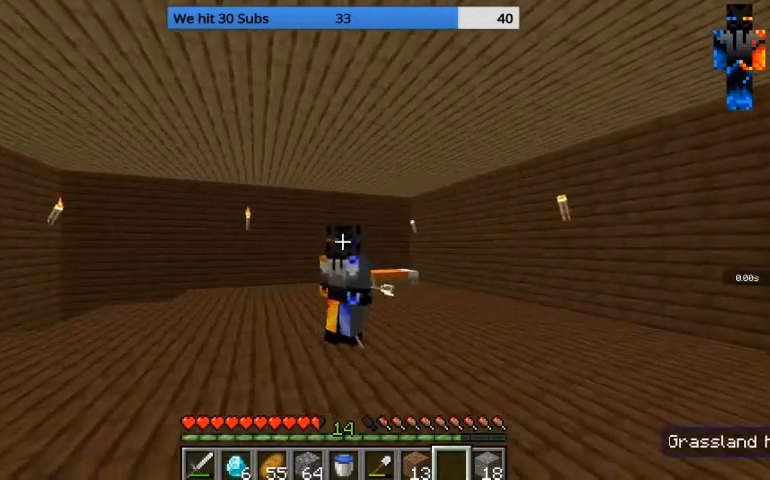
{"keys": ["d"], "mouse": [], "events": [[333, "d", "down"], [367, "a", "up"]]}
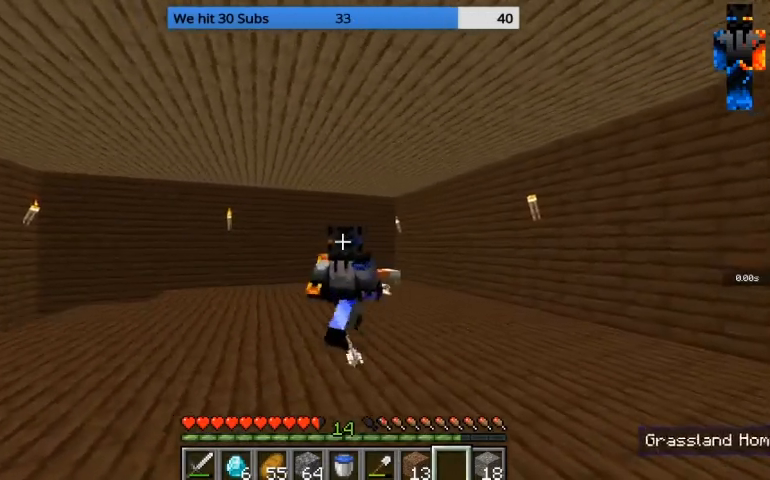
{"keys": ["a"], "mouse": [], "events": [[100, "mouse_left", "down"], [133, "a", "down"], [167, "d", "up"], [200, "mouse_left", "up"], [300, "mouse_left", "down"], [433, "mouse_left", "up"]]}
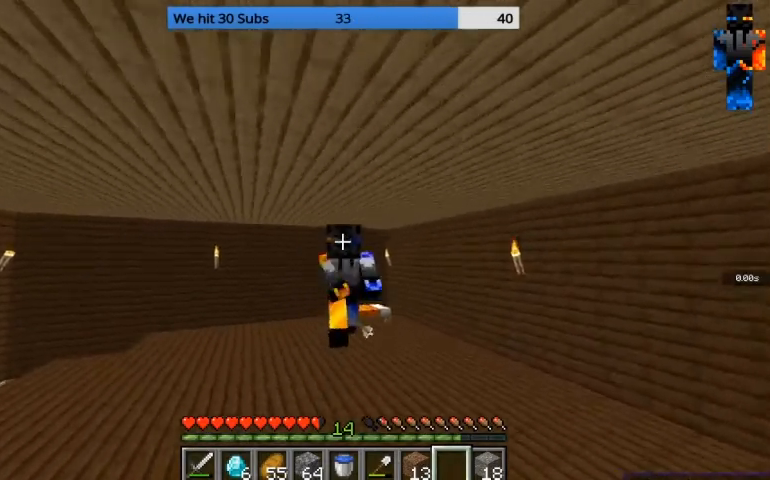
{"keys": [], "mouse": ["left"], "events": [[33, "a", "up"], [133, "d", "down"], [233, "d", "up"], [500, "mouse_left", "down"]]}
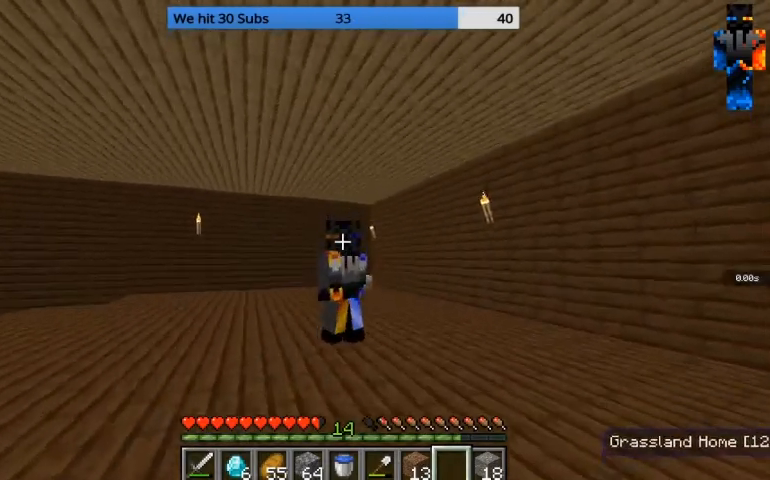
{"keys": ["d"], "mouse": [], "events": [[433, "d", "down"], [500, "mouse_left", "up"]]}
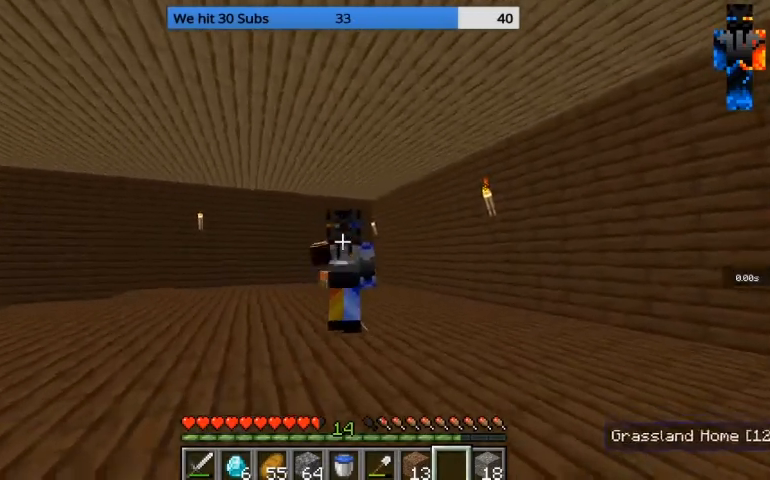
{"keys": [], "mouse": [], "events": [[33, "d", "up"], [100, "mouse_left", "down"], [267, "mouse_left", "up"]]}
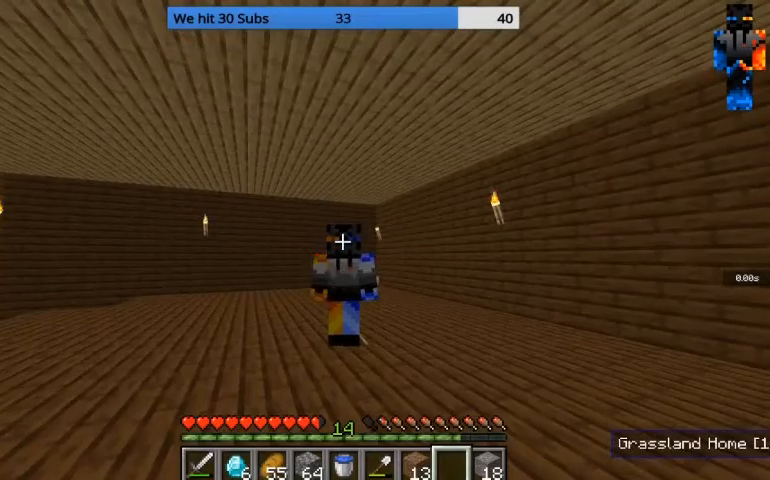
{"keys": [], "mouse": [], "events": [[133, "d", "down"], [500, "d", "up"]]}
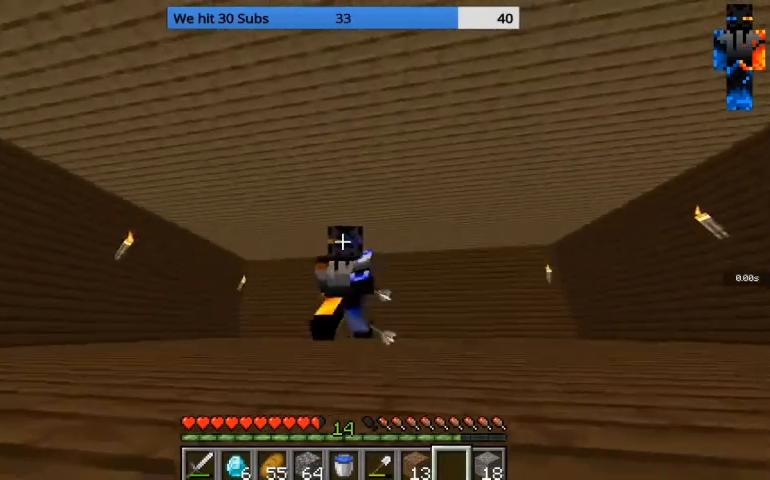
{"keys": [], "mouse": [], "events": [[267, "mouse_left", "down"], [467, "mouse_left", "up"]]}